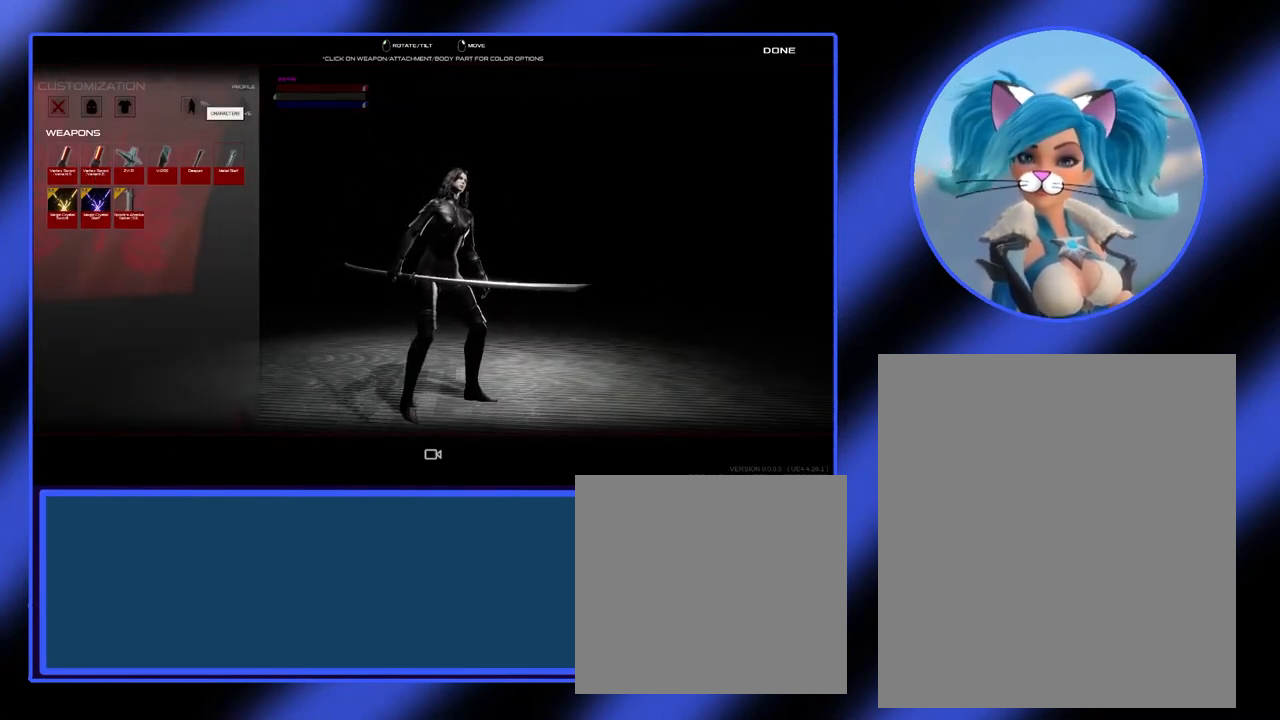
Gameplay with keyboard and mouse; each line is a JSON object with the keys and mouse buttons held at the frame after it. "events" lists presses ("down") and releases ("up") of "a", "alt", "ctrl", "d", "escape", "return", "s", "shift", "space", "tab", "w", "mouse_left", "mouse_wheel", "mouse_right", "mouse_mb4" and "mouse_mb5" between this image and that frame as [ms after this image, input, new state], when the widget could be followed in between. "mouse_left", "mouse_wheel", "mouse_right", "mouse_mb4", "mouse_mb5" = the "left", "wheel", "right", "mb4", "mb5" buttons of the "mouse" list. No other keys are recorded. "wheel" means that the mouse wheel is clicked or scrolled. Not read: mouse_move.
{"keys": [], "mouse": [], "events": []}
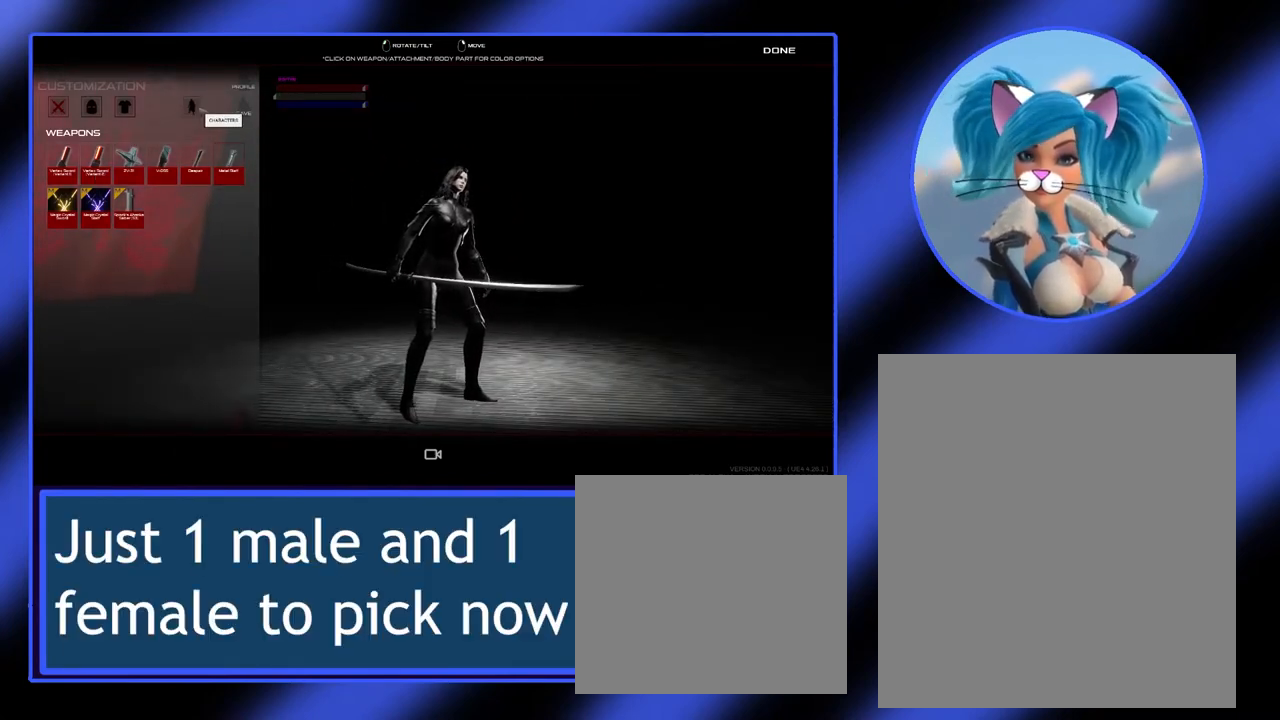
{"keys": [], "mouse": [], "events": []}
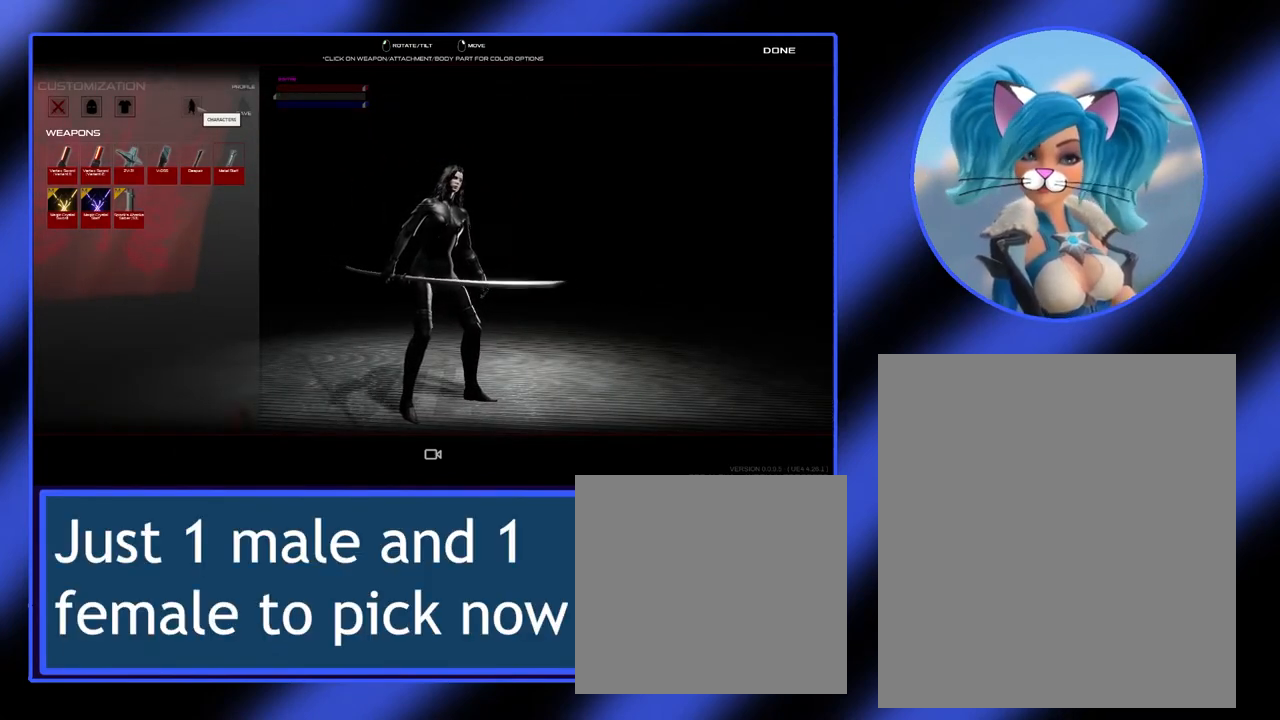
{"keys": [], "mouse": [], "events": [[67, "mouse_left", "down"], [200, "mouse_left", "up"]]}
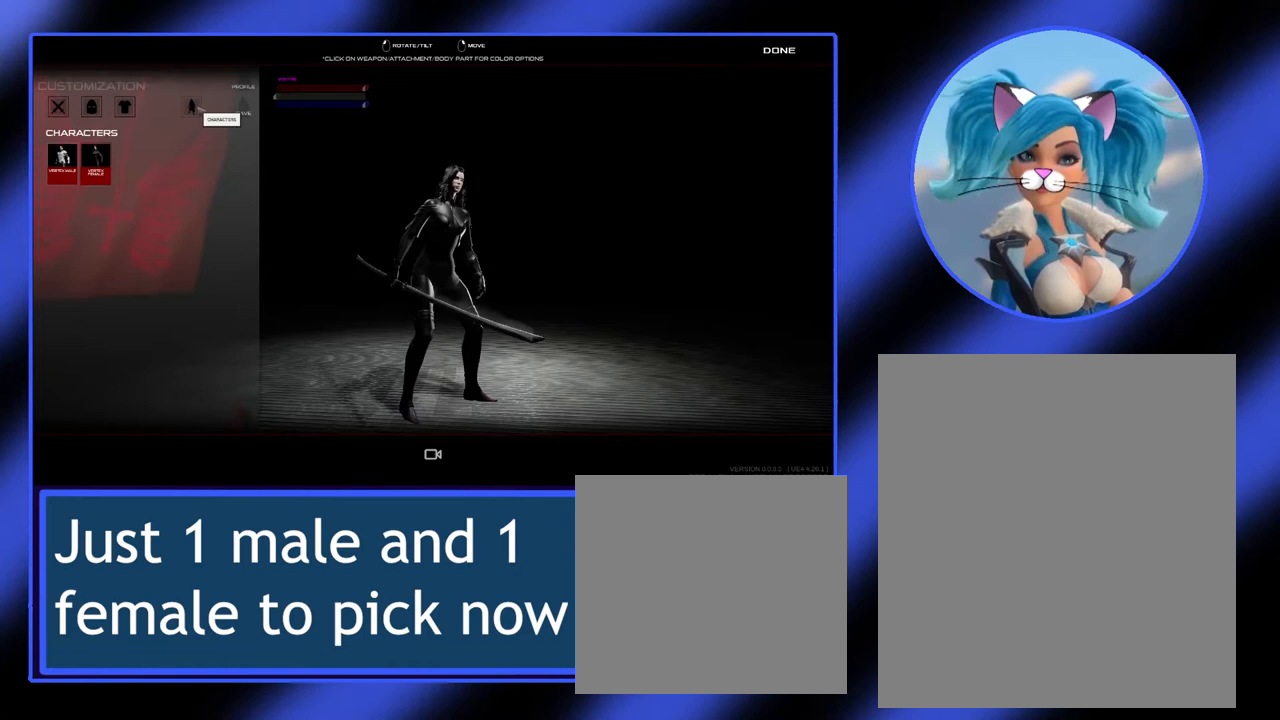
{"keys": [], "mouse": [], "events": []}
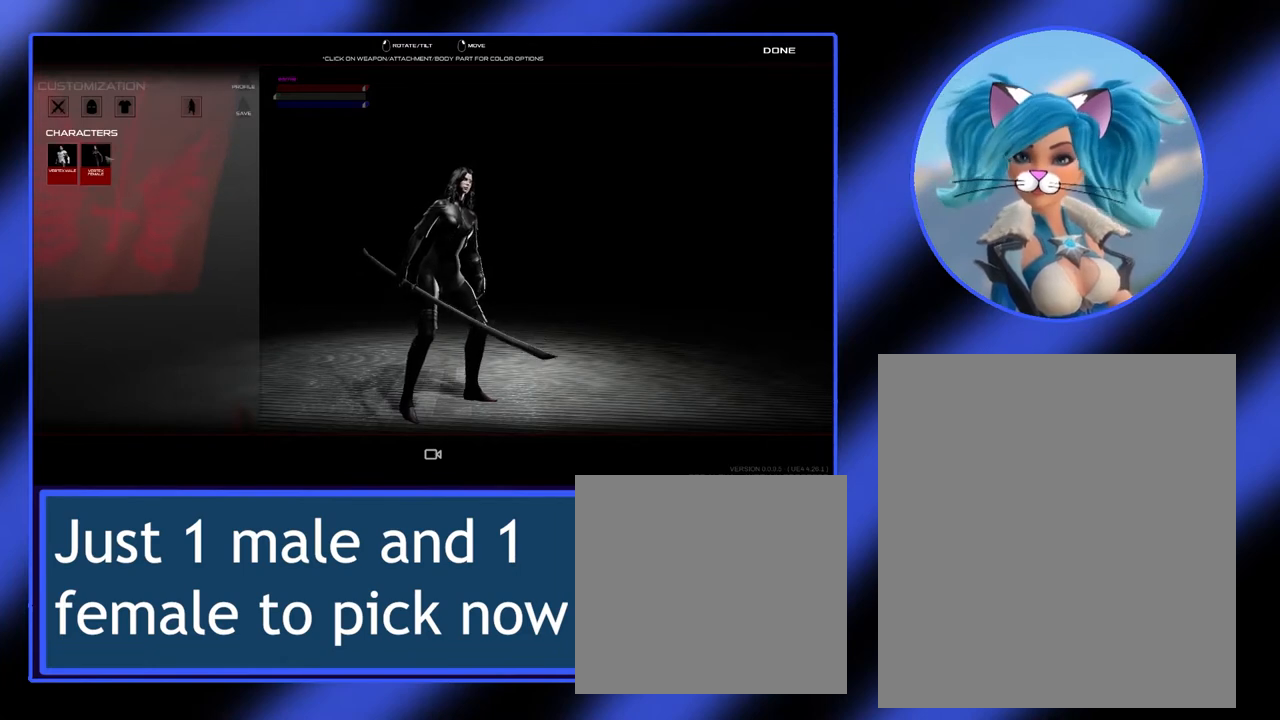
{"keys": [], "mouse": [], "events": []}
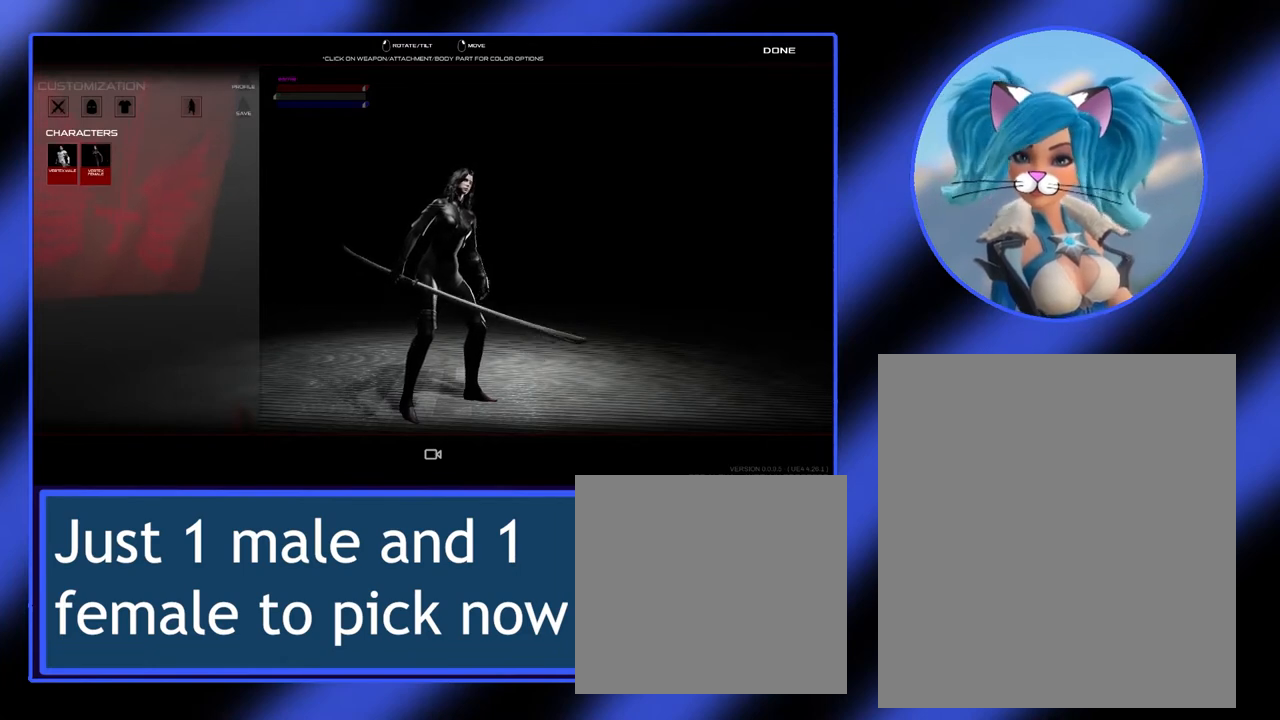
{"keys": [], "mouse": [], "events": [[233, "mouse_left", "down"], [367, "mouse_left", "up"]]}
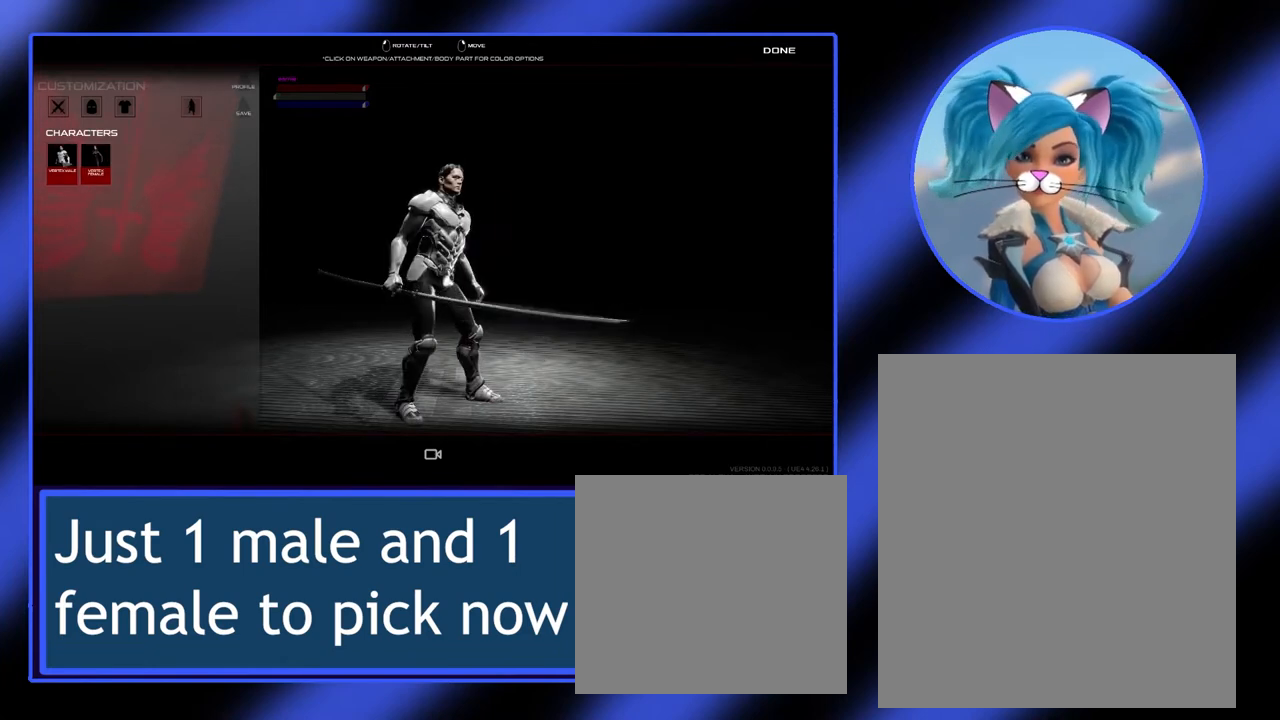
{"keys": [], "mouse": [], "events": []}
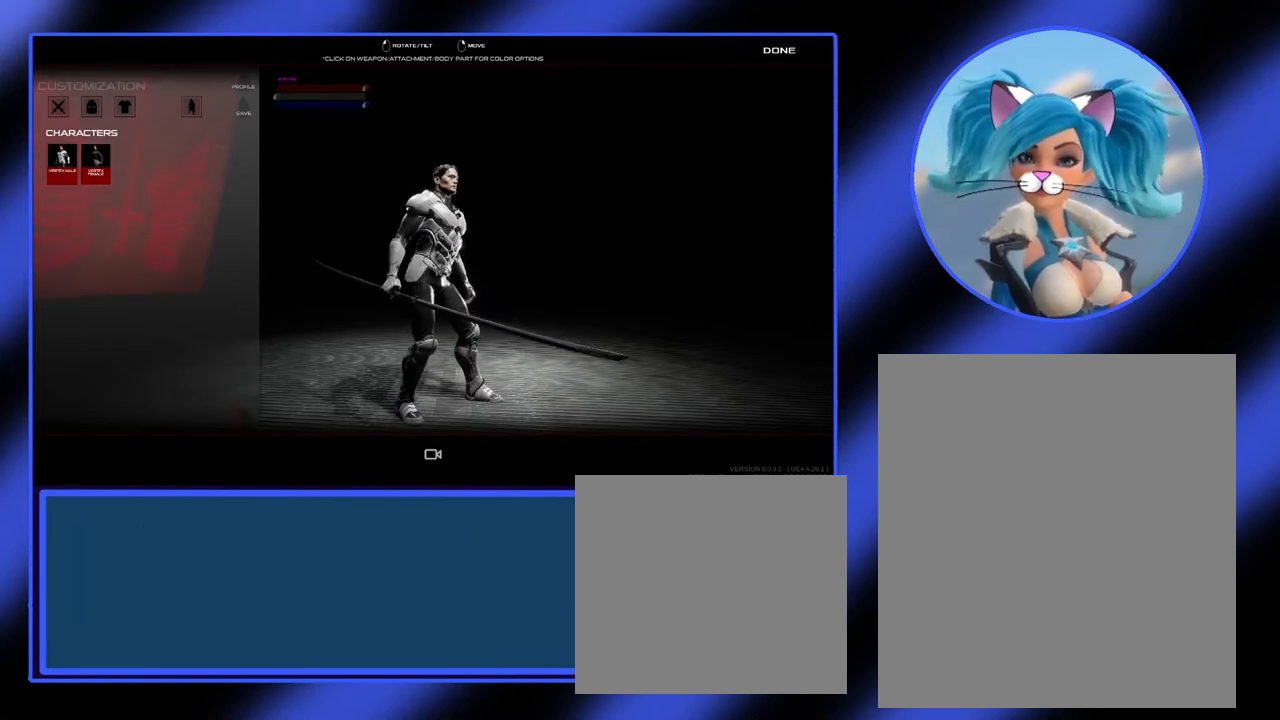
{"keys": [], "mouse": [], "events": []}
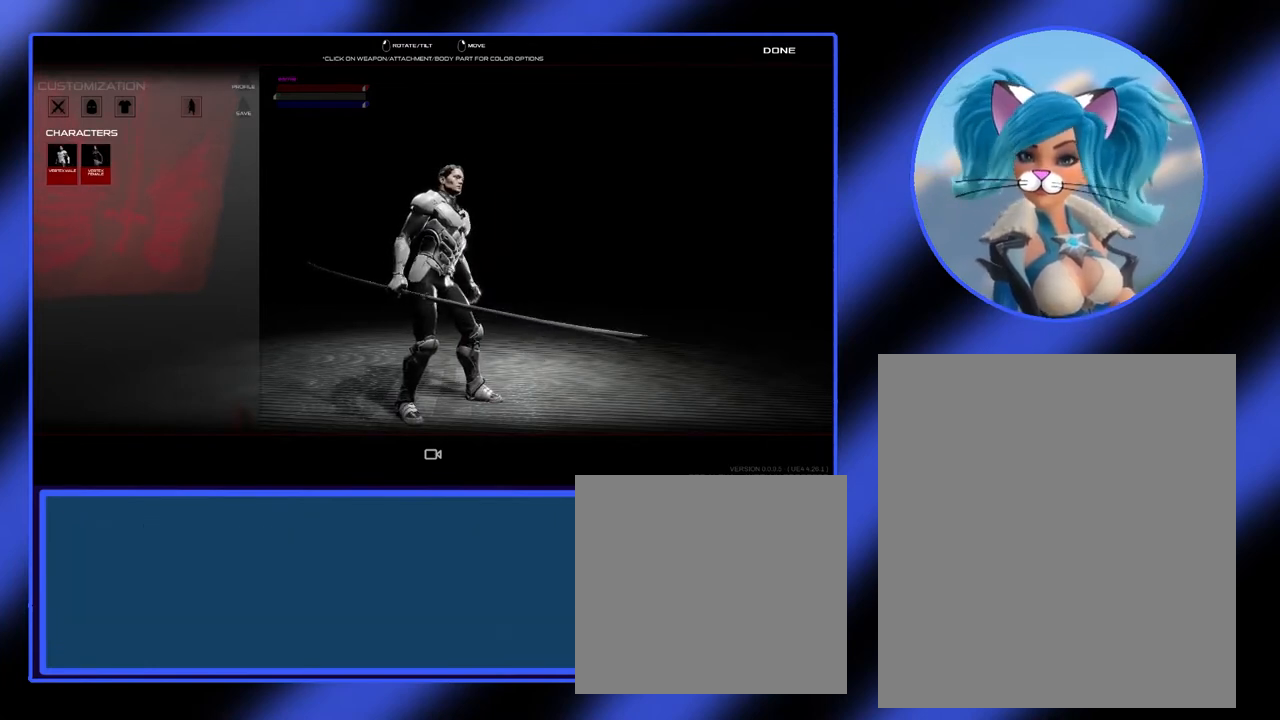
{"keys": [], "mouse": [], "events": []}
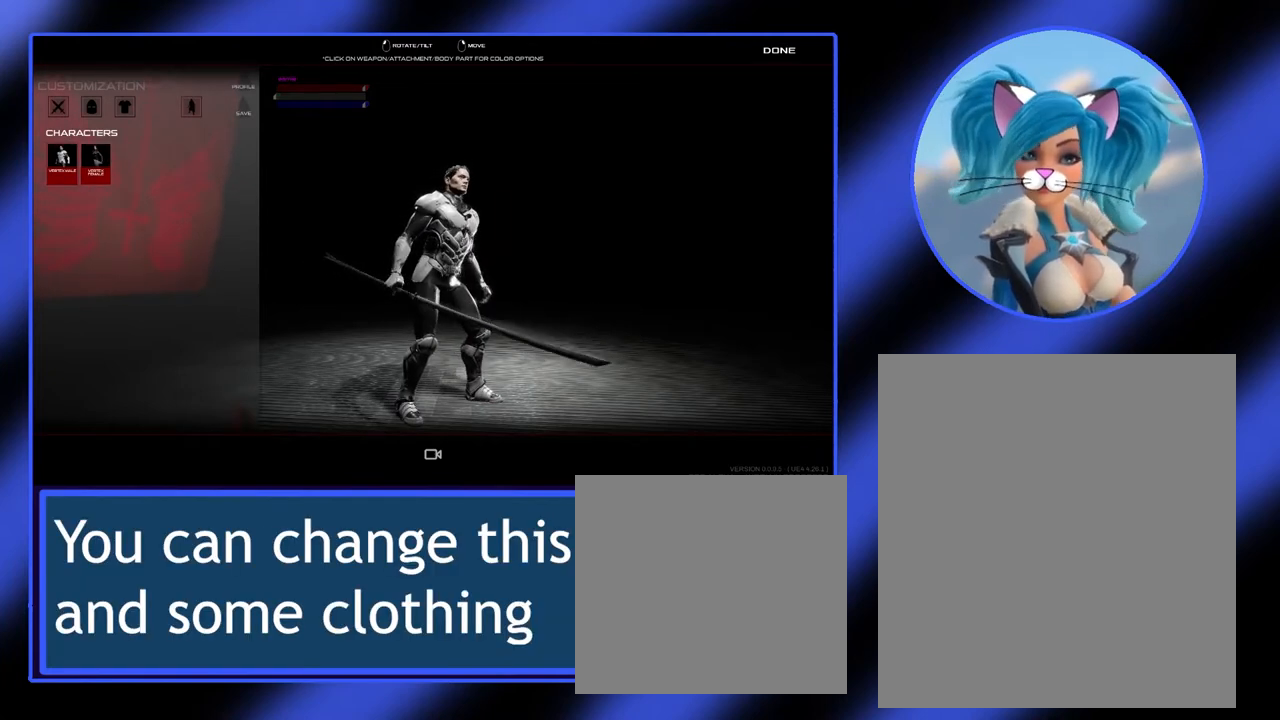
{"keys": [], "mouse": [], "events": [[167, "mouse_left", "down"], [333, "mouse_left", "up"]]}
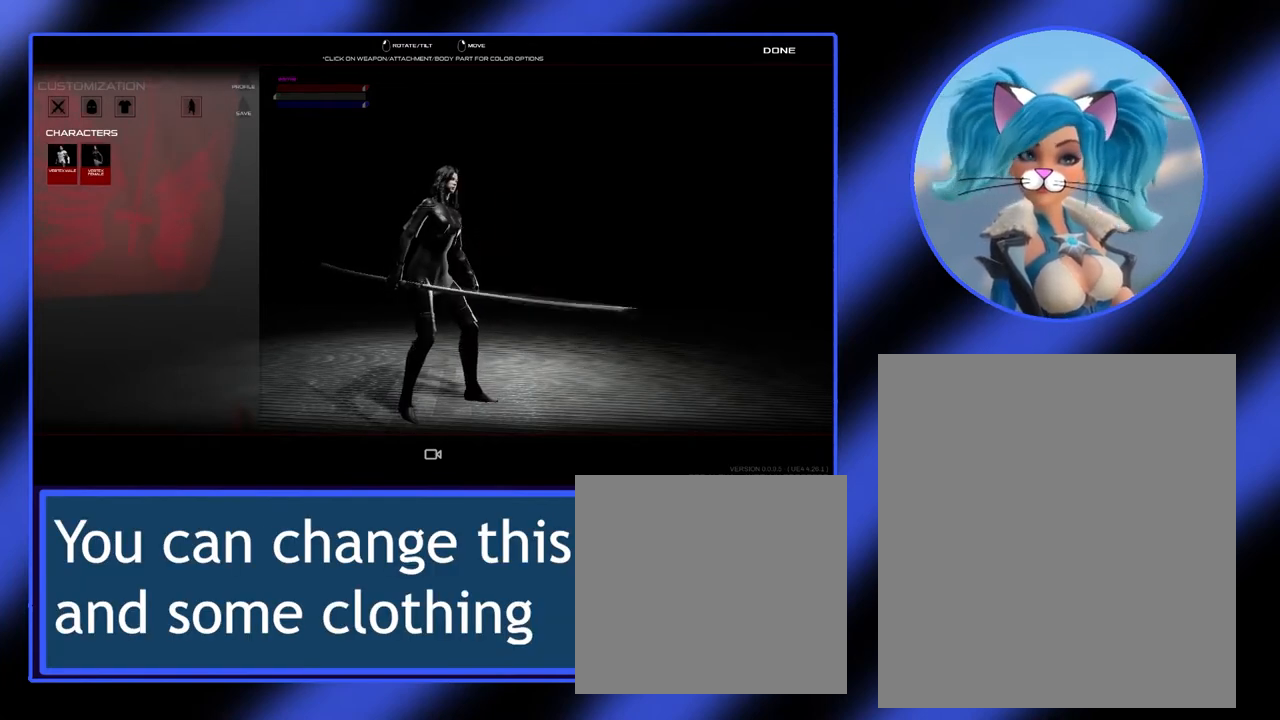
{"keys": [], "mouse": [], "events": []}
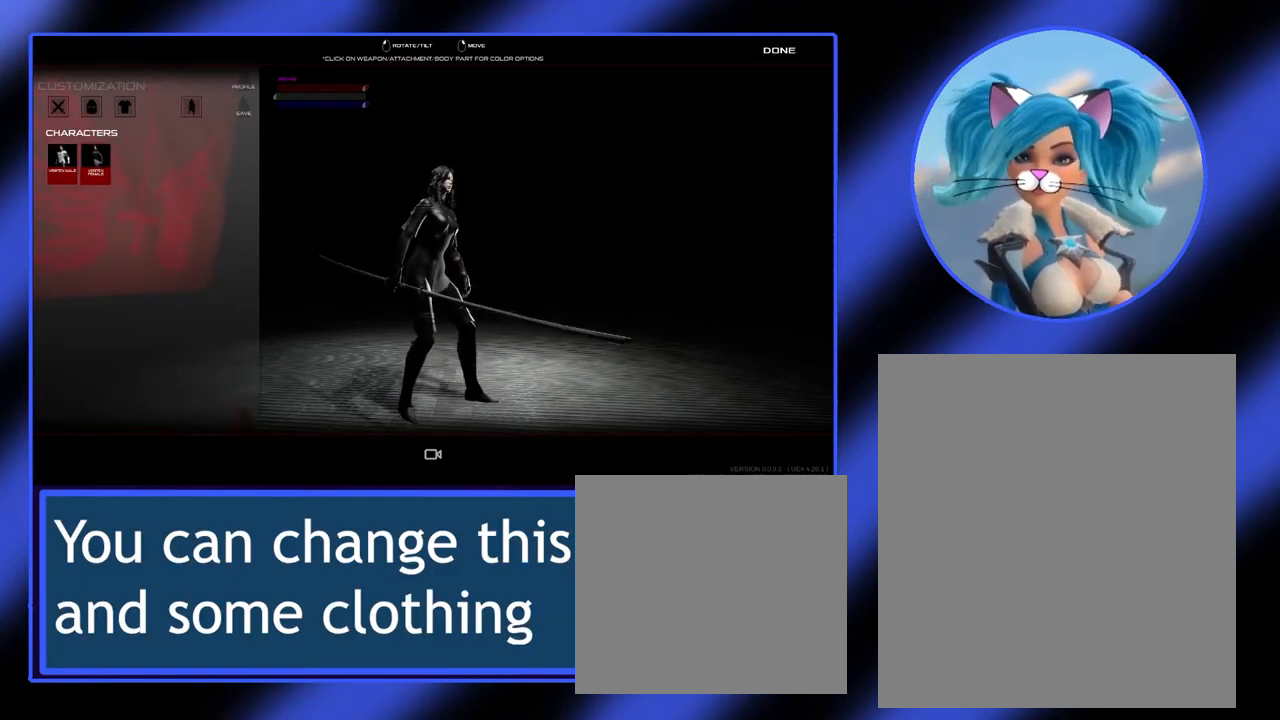
{"keys": [], "mouse": [], "events": []}
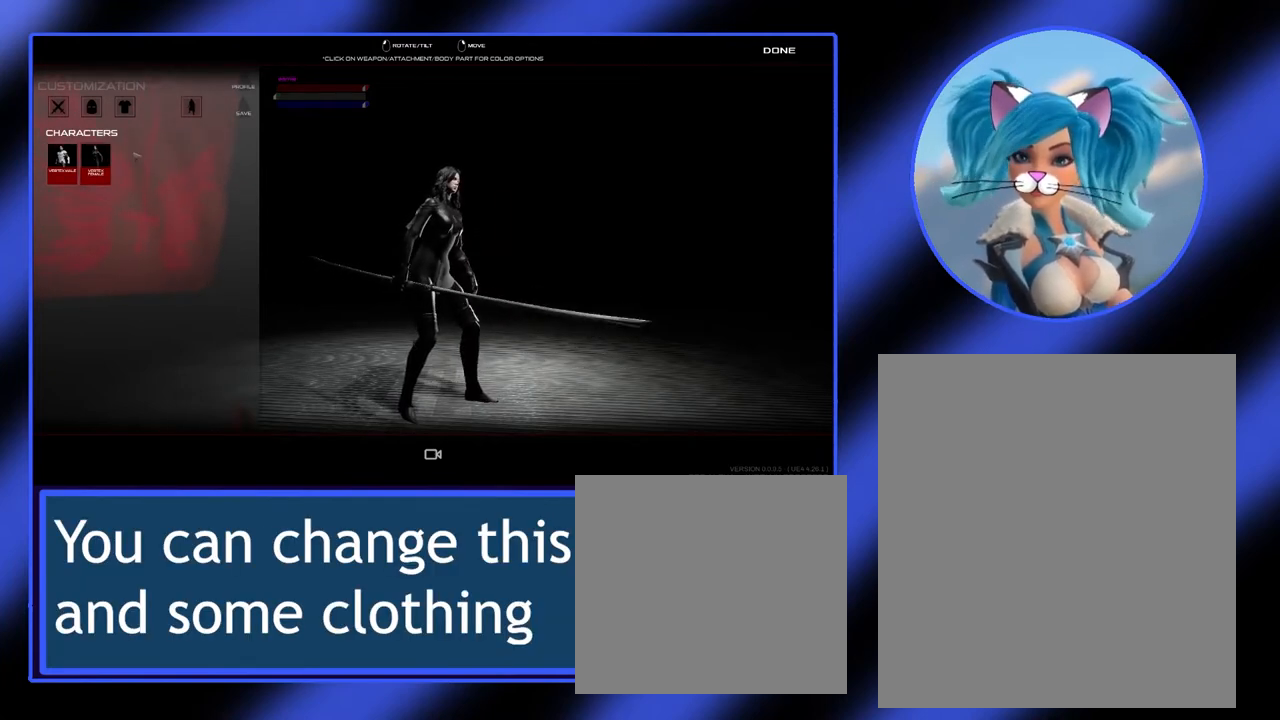
{"keys": [], "mouse": [], "events": []}
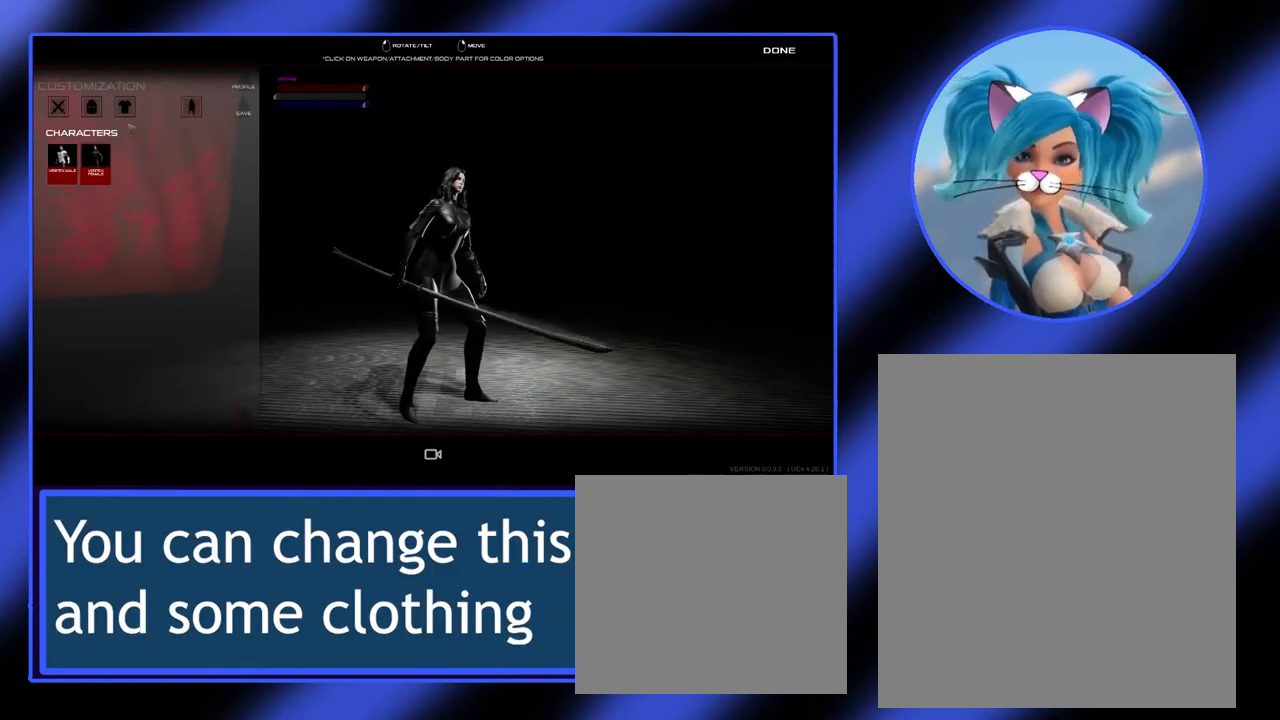
{"keys": [], "mouse": [], "events": []}
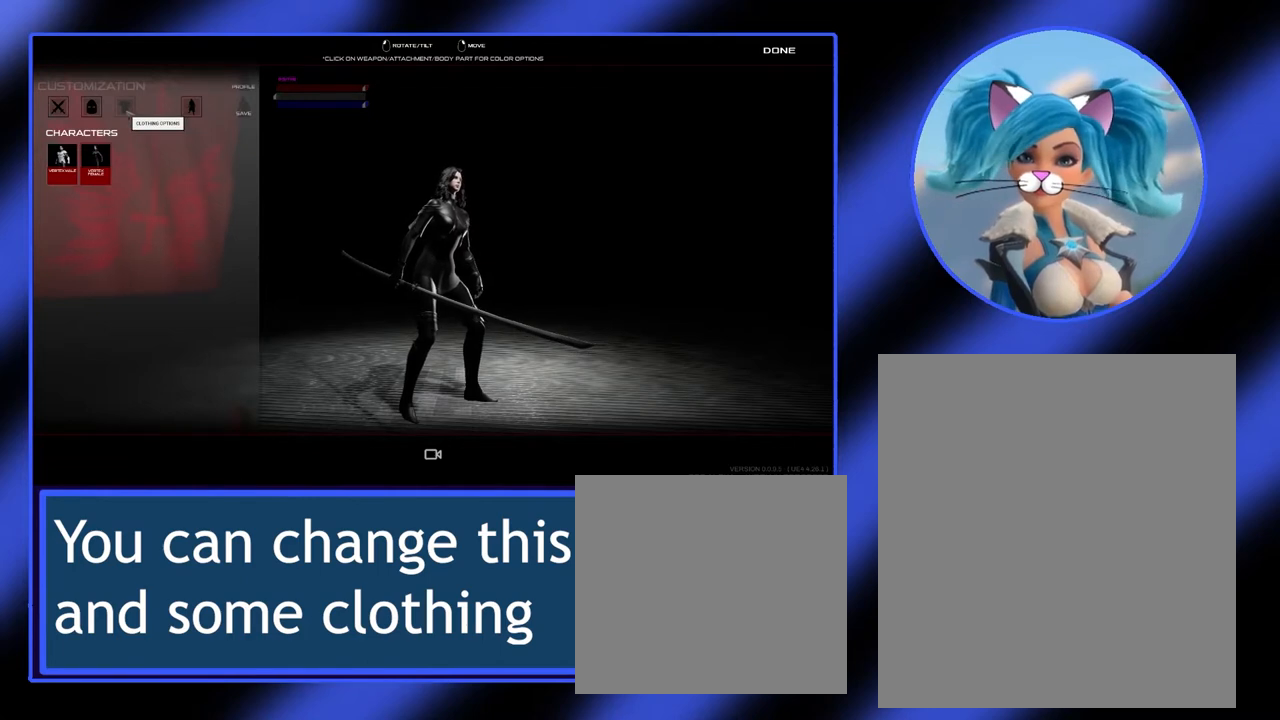
{"keys": [], "mouse": [], "events": []}
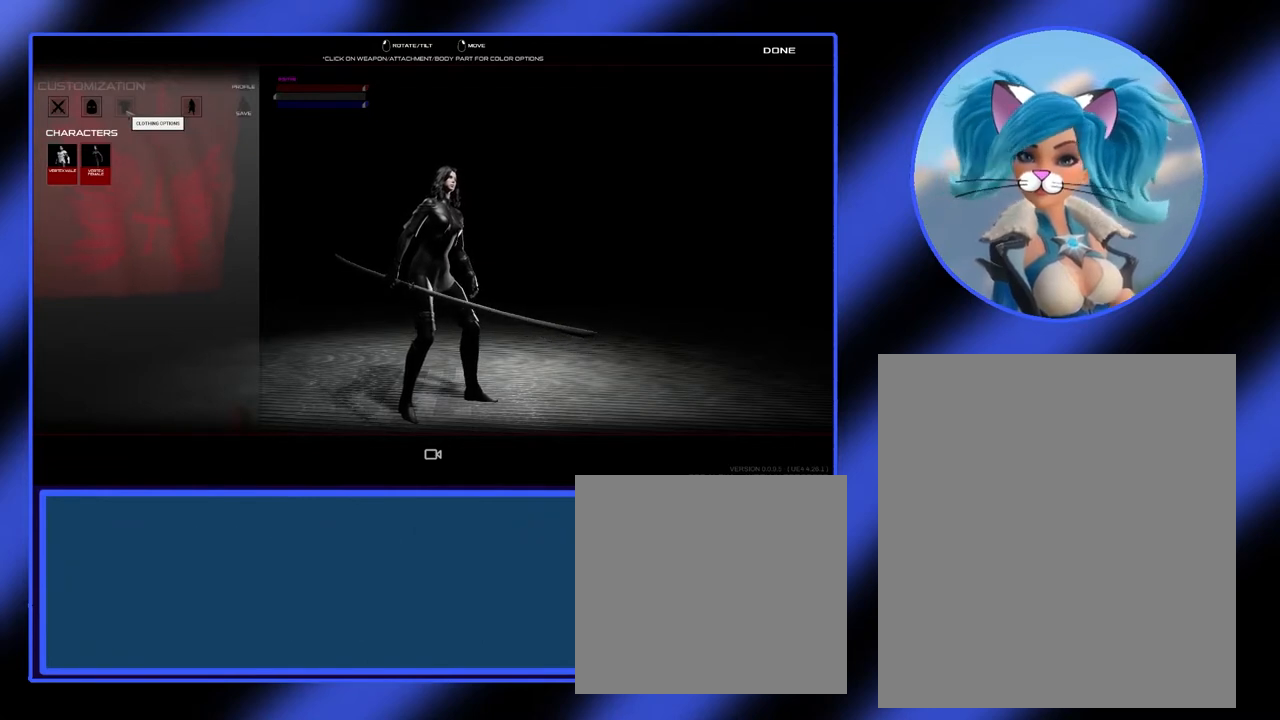
{"keys": [], "mouse": [], "events": [[67, "mouse_left", "down"], [167, "mouse_left", "up"]]}
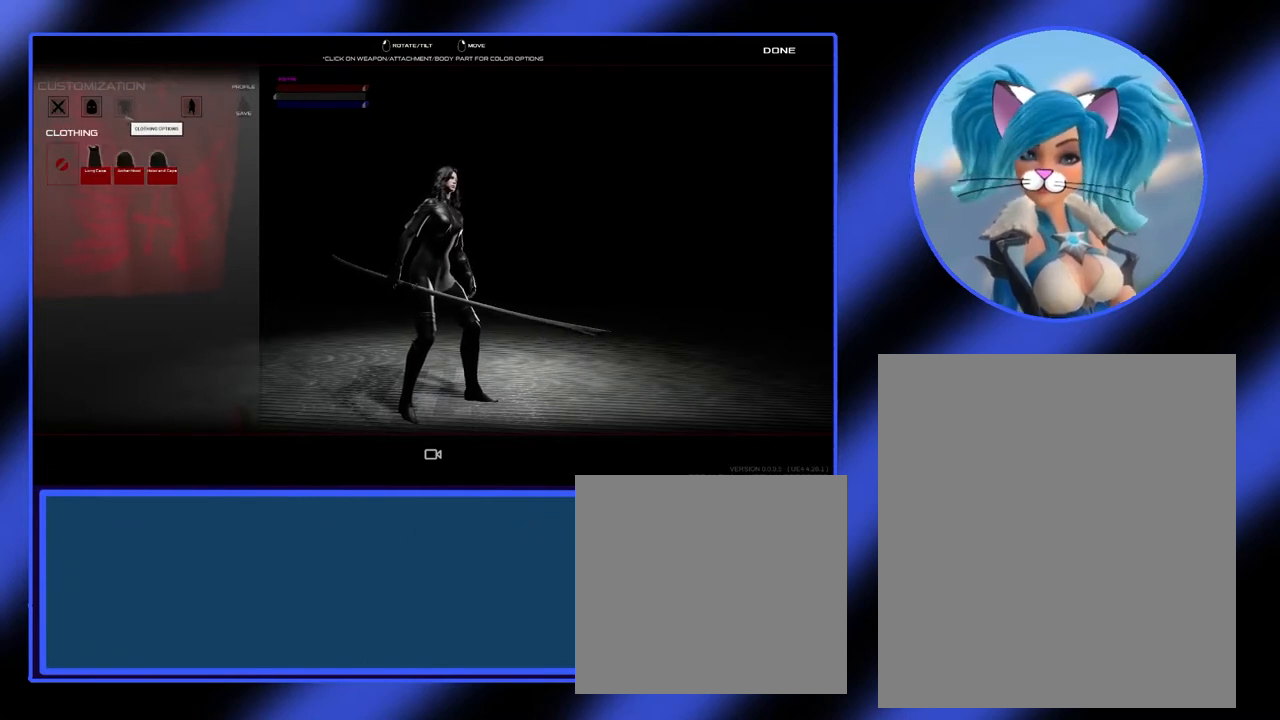
{"keys": [], "mouse": [], "events": []}
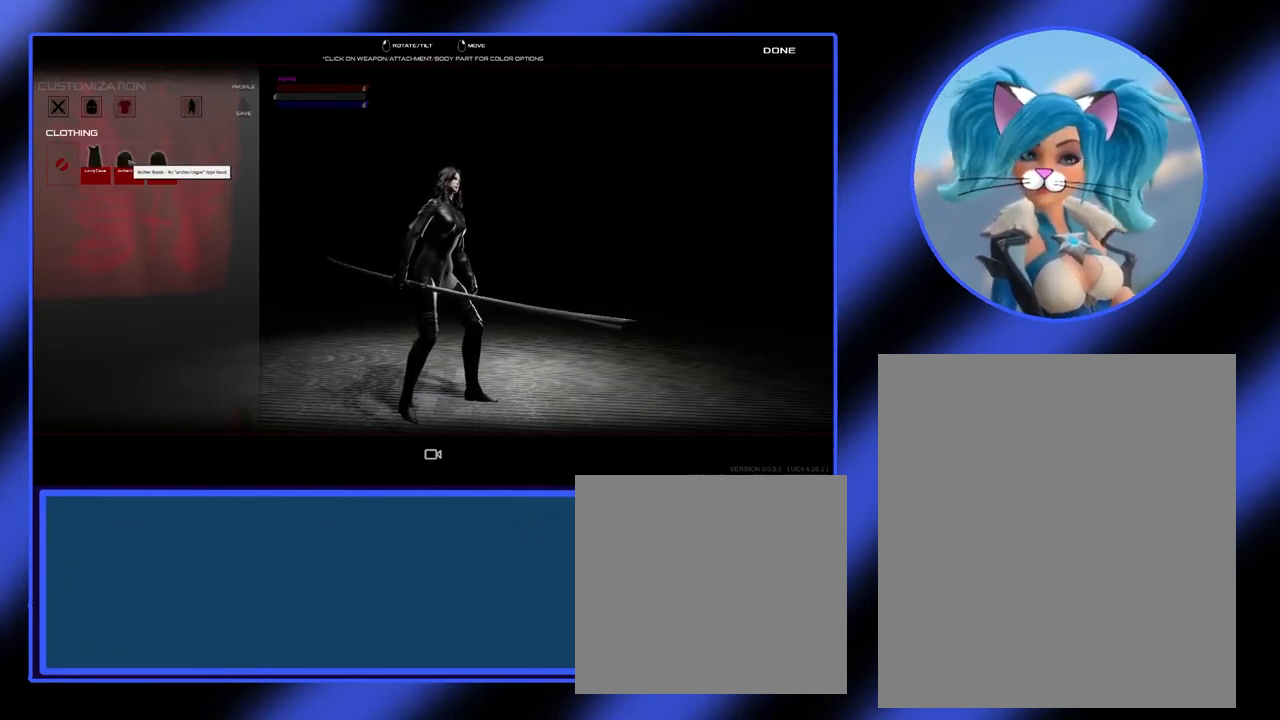
{"keys": [], "mouse": [], "events": [[133, "mouse_left", "down"], [233, "mouse_left", "up"]]}
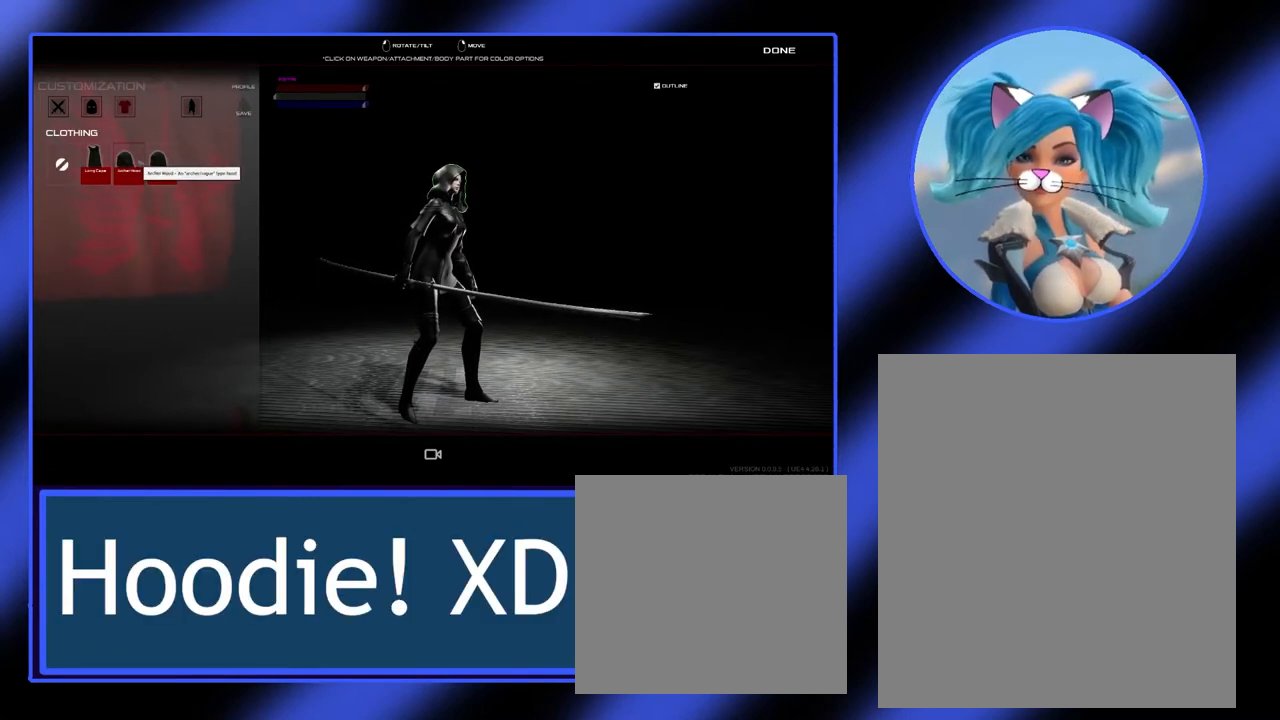
{"keys": [], "mouse": [], "events": []}
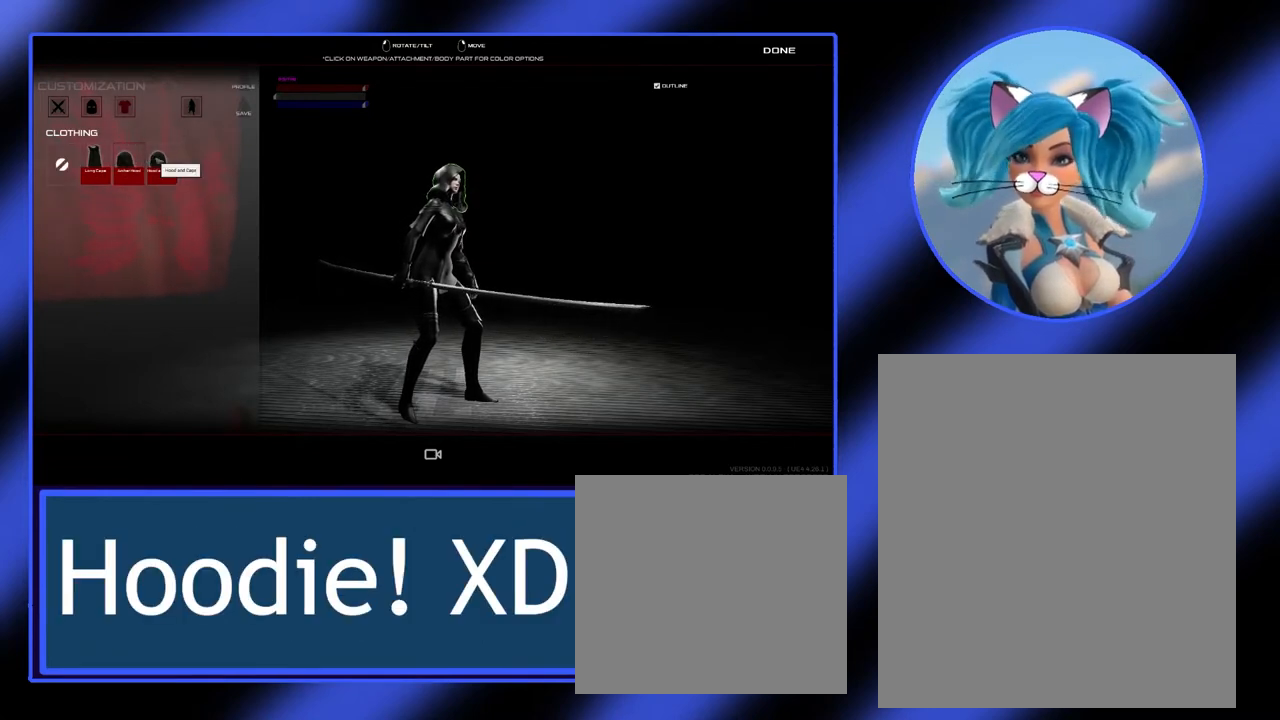
{"keys": [], "mouse": [], "events": [[100, "mouse_left", "down"], [200, "mouse_left", "up"]]}
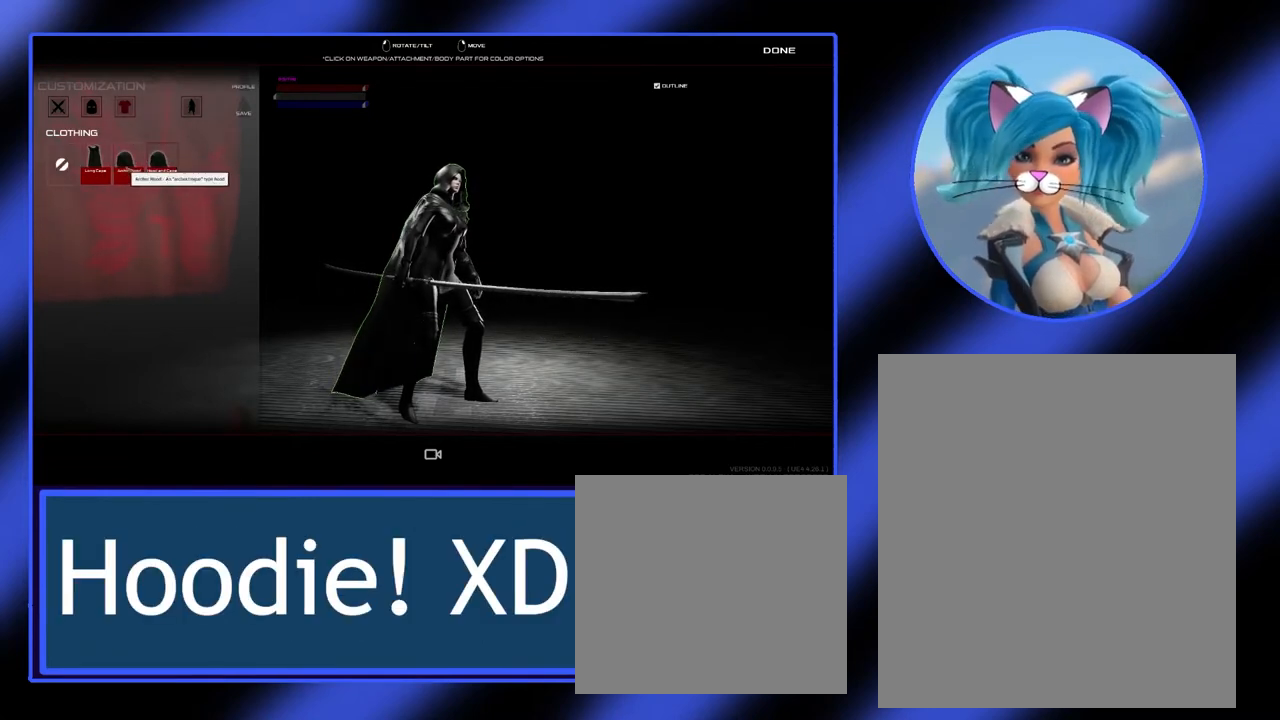
{"keys": [], "mouse": ["left"], "events": [[500, "mouse_left", "down"]]}
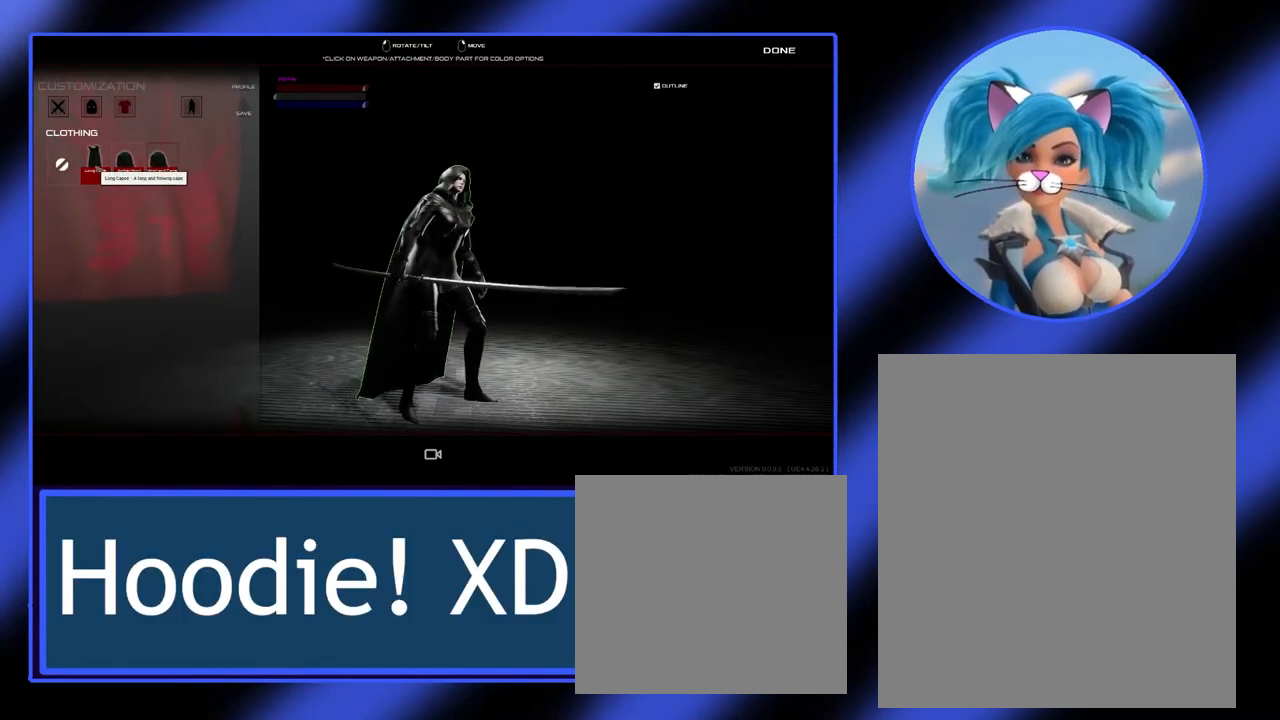
{"keys": [], "mouse": [], "events": [[67, "mouse_left", "up"]]}
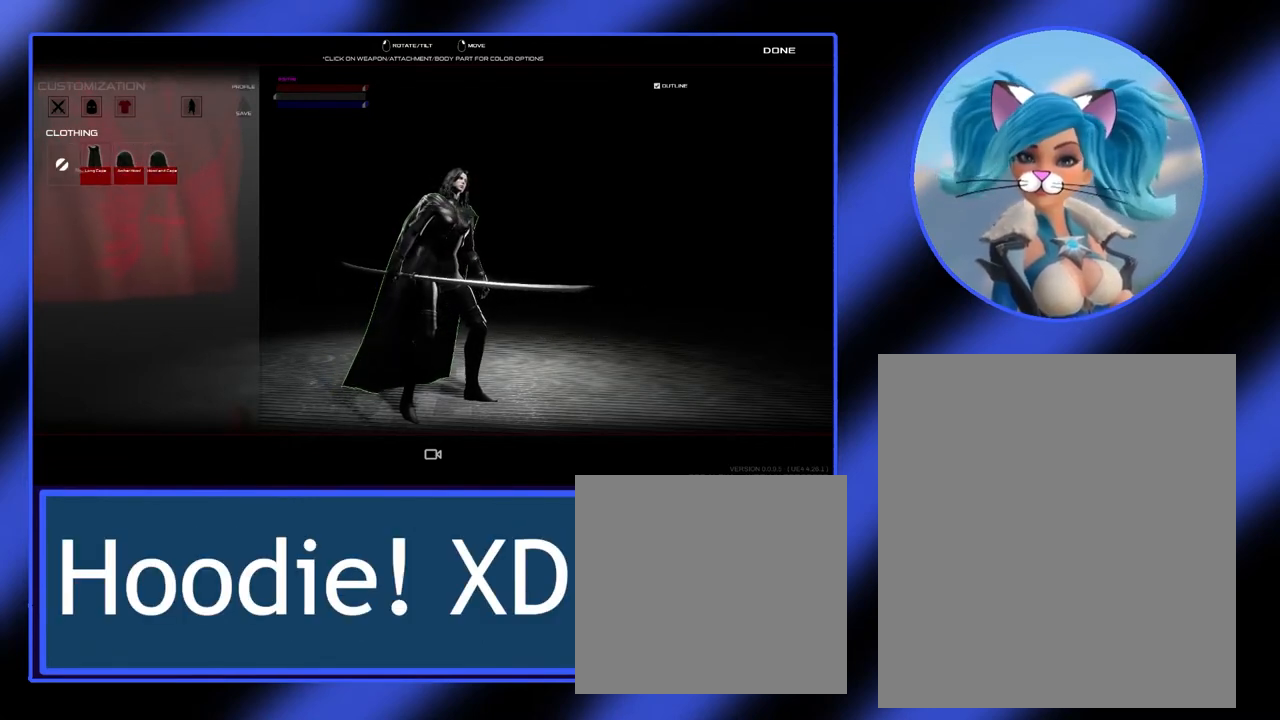
{"keys": [], "mouse": [], "events": [[233, "mouse_left", "down"], [367, "mouse_left", "up"]]}
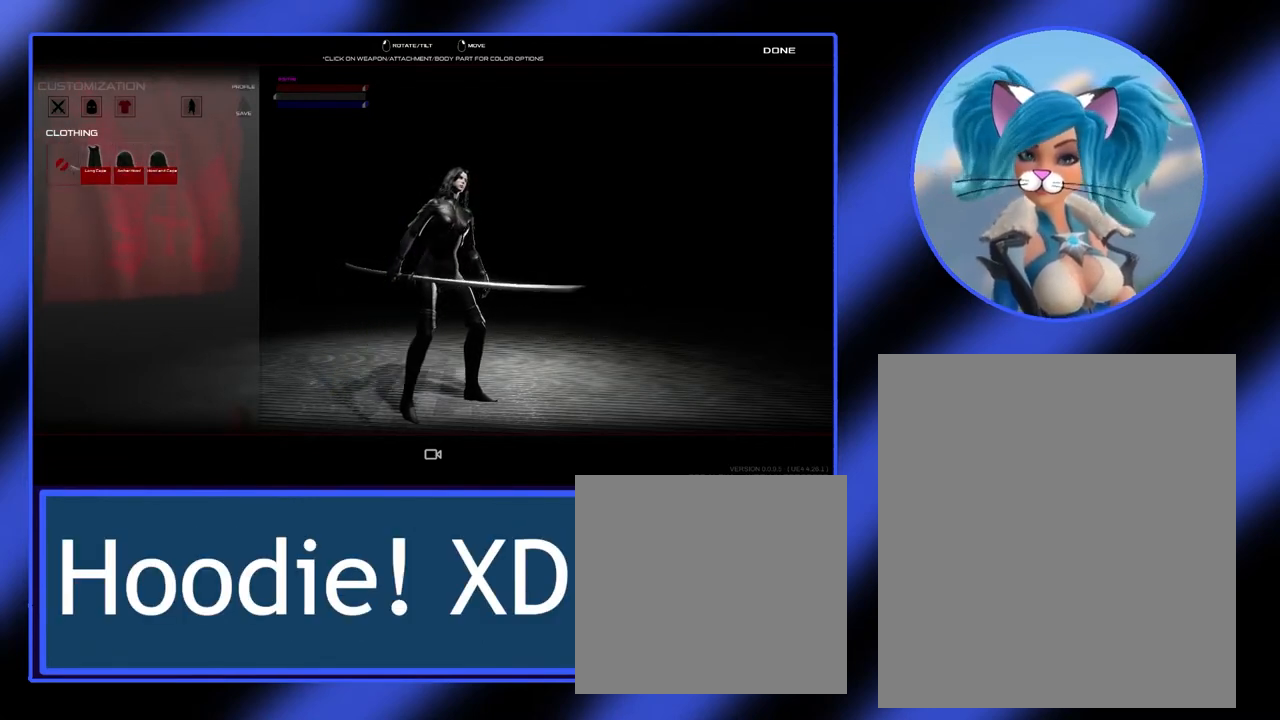
{"keys": [], "mouse": [], "events": []}
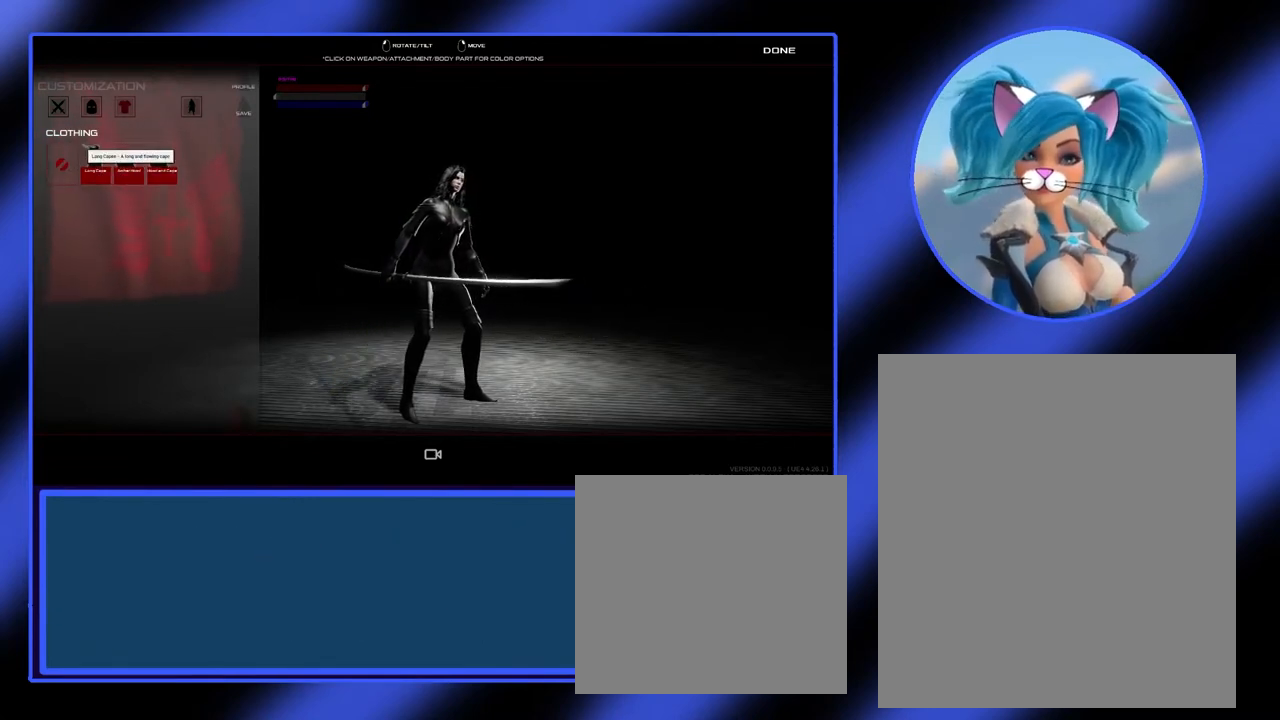
{"keys": [], "mouse": [], "events": []}
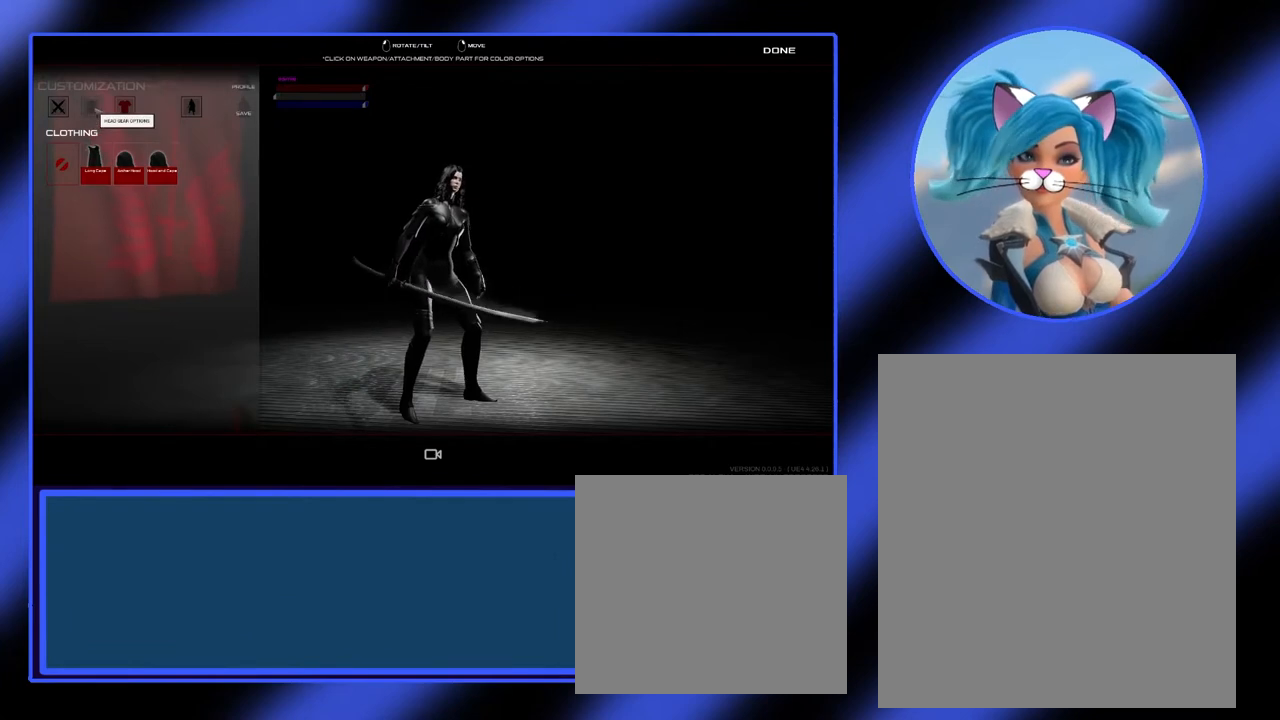
{"keys": [], "mouse": [], "events": [[133, "mouse_left", "down"], [233, "mouse_left", "up"]]}
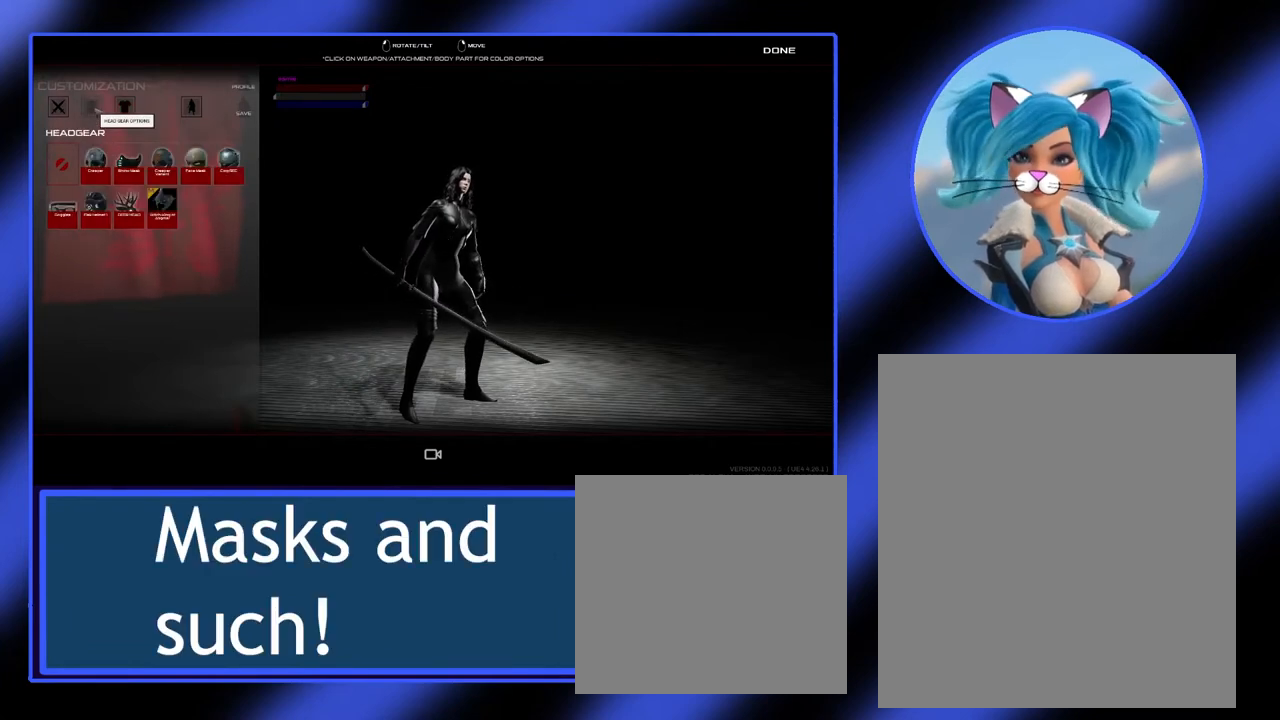
{"keys": [], "mouse": [], "events": []}
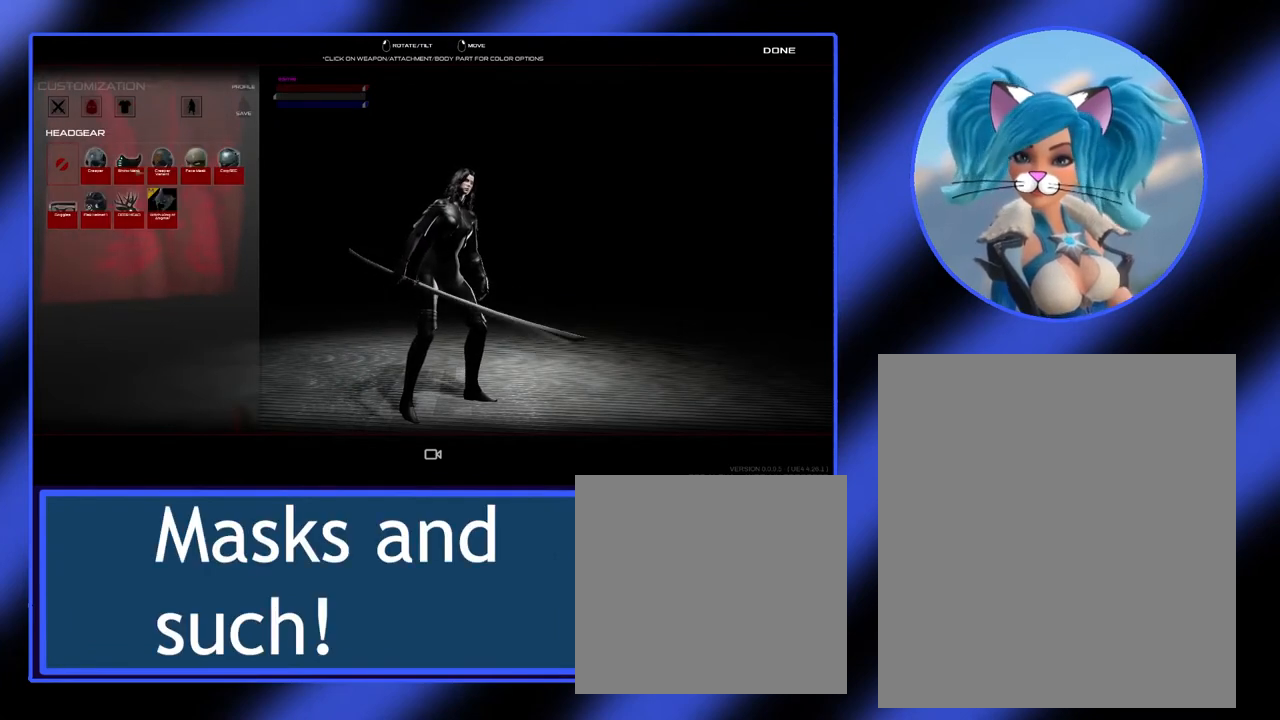
{"keys": [], "mouse": [], "events": []}
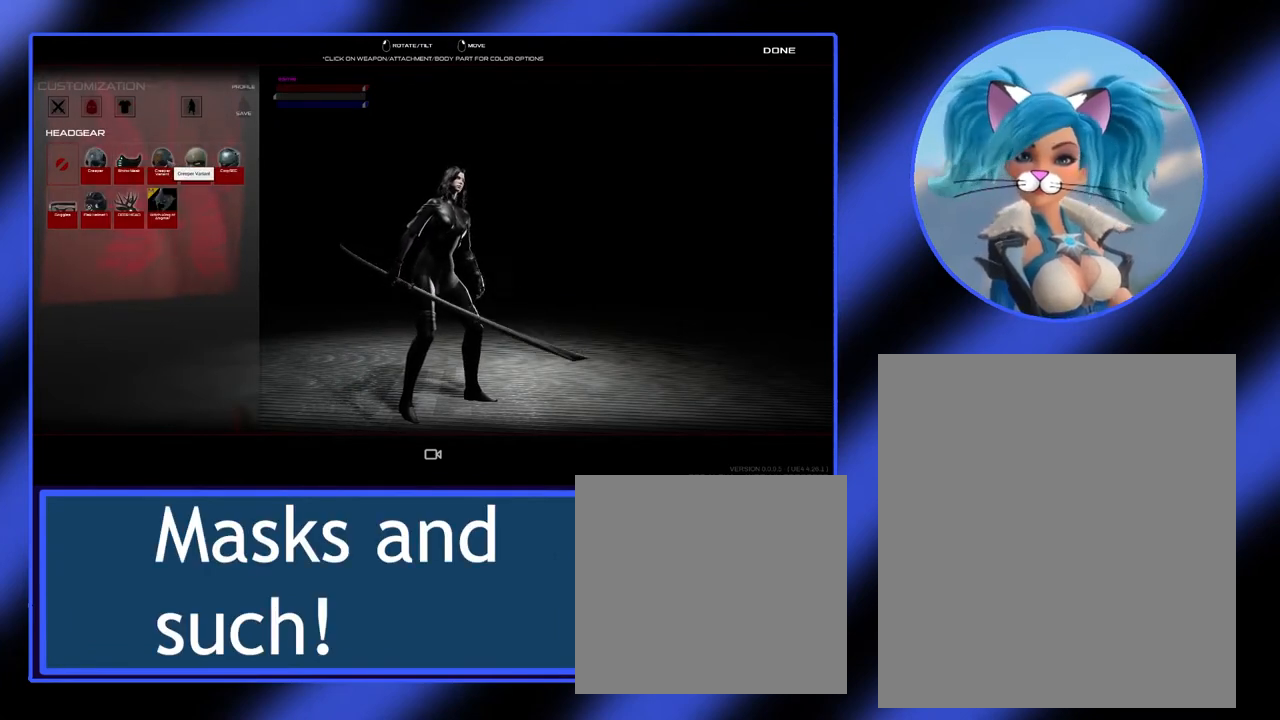
{"keys": [], "mouse": [], "events": []}
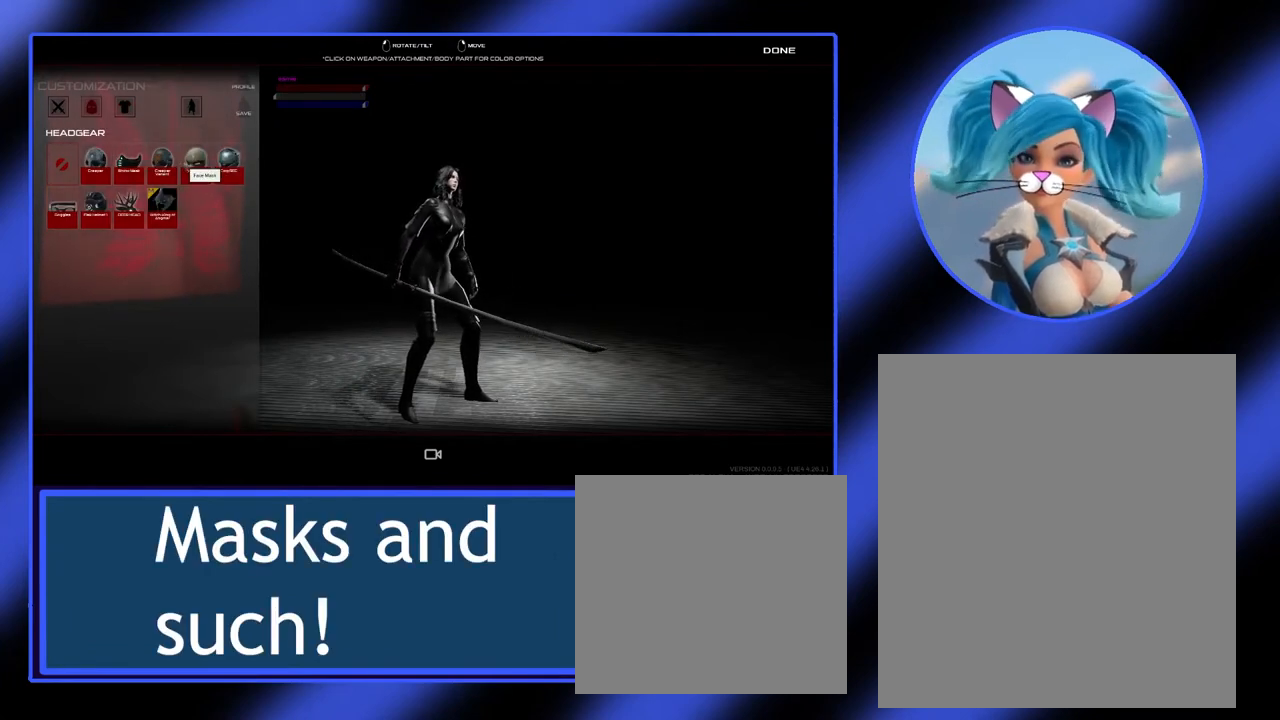
{"keys": [], "mouse": [], "events": [[167, "mouse_left", "down"], [333, "mouse_left", "up"]]}
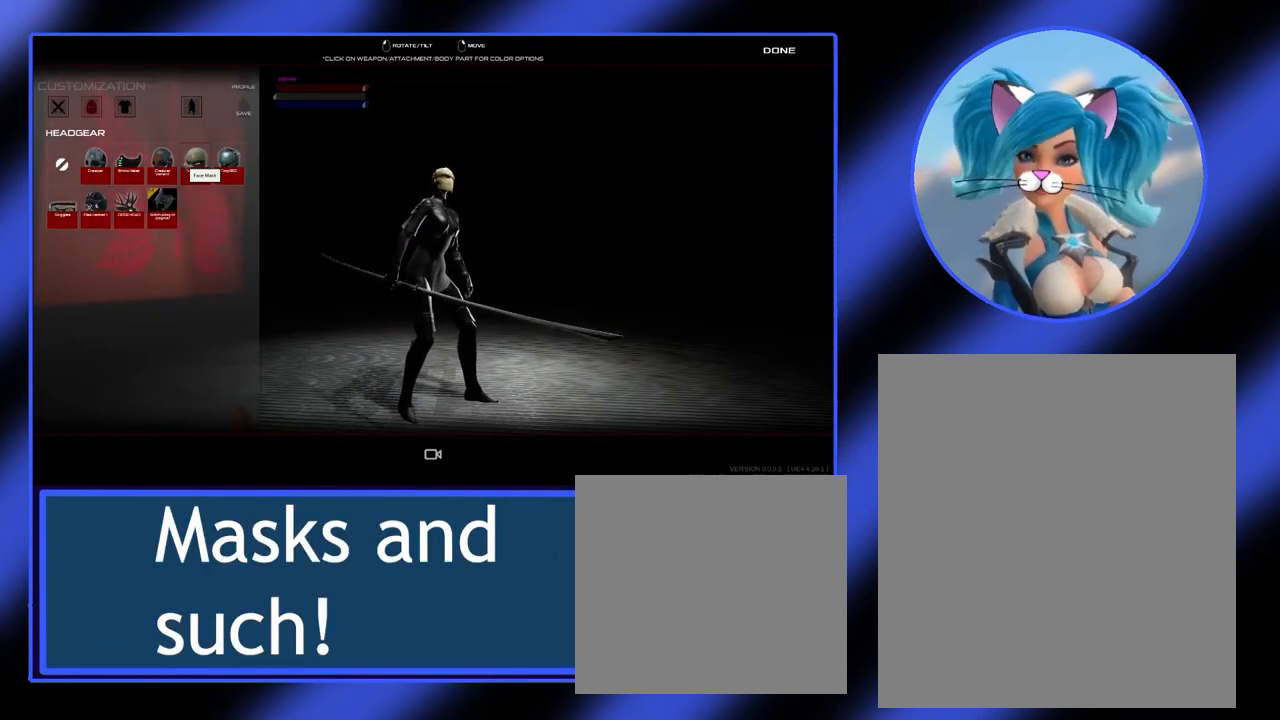
{"keys": [], "mouse": [], "events": []}